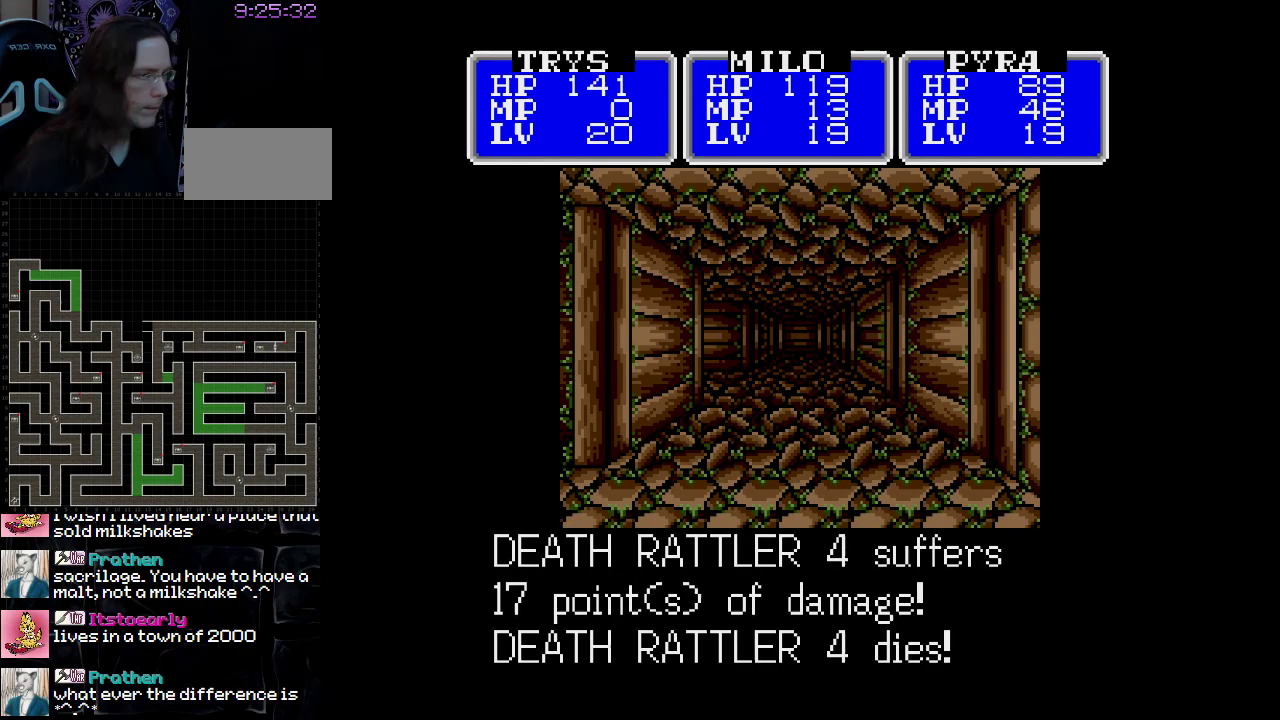
Gameplay with a controller (Nintendo layout); each line is a JSON object with the inputs held at the frame after it. "events" lists button and stick changes between this image and that frame as [ms after this image, input, new state], when the widget could be followed in between. Not read: L3 R3.
{"buttons": [], "events": []}
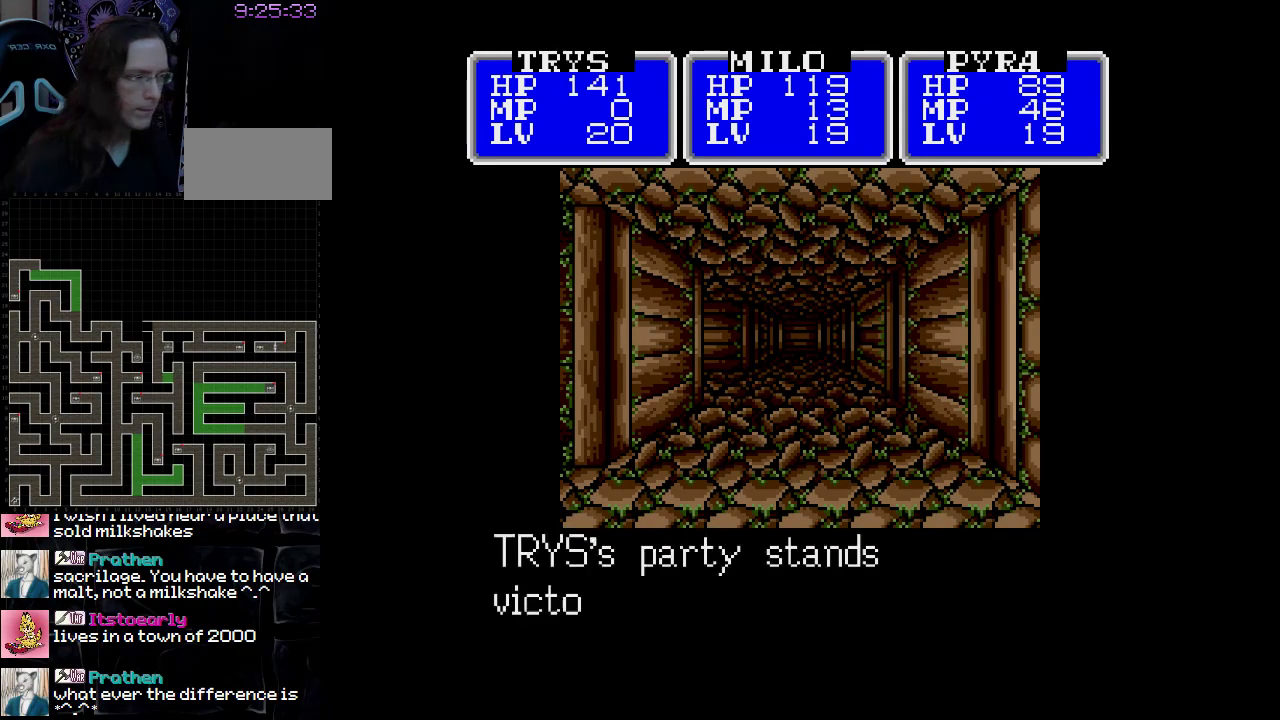
{"buttons": ["A"], "events": [[50, "A", "down"]]}
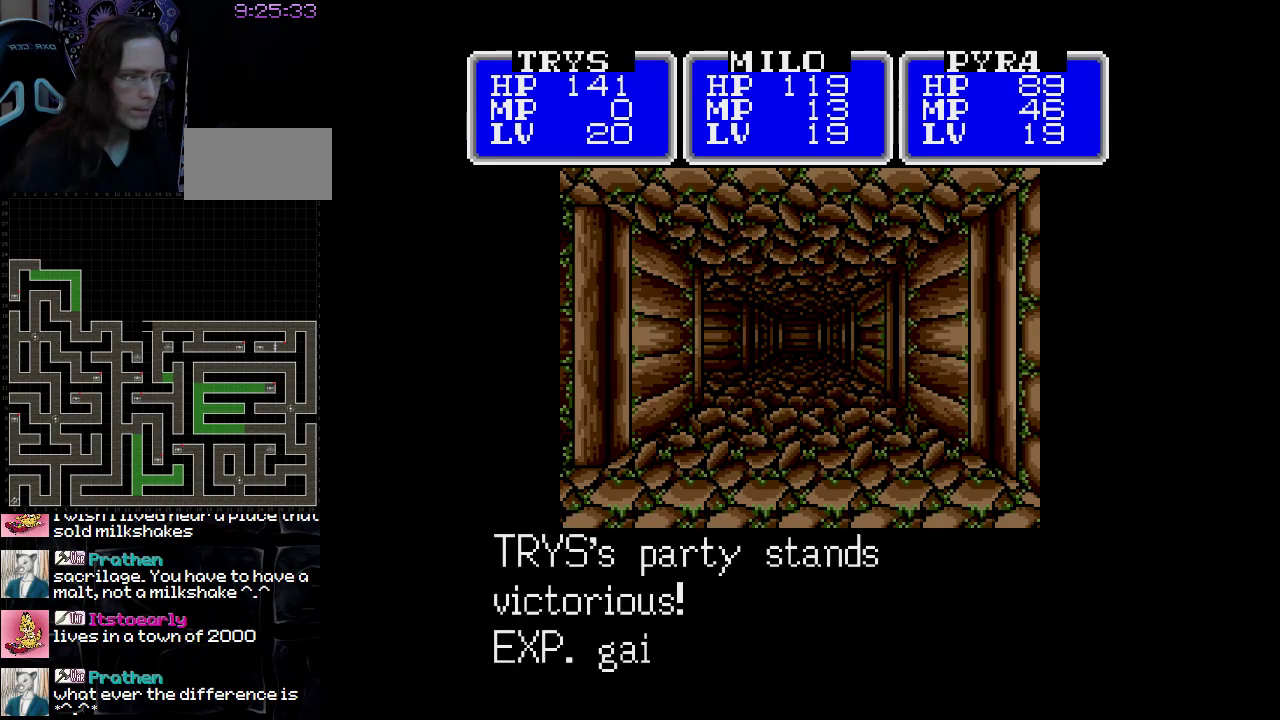
{"buttons": ["A"], "events": []}
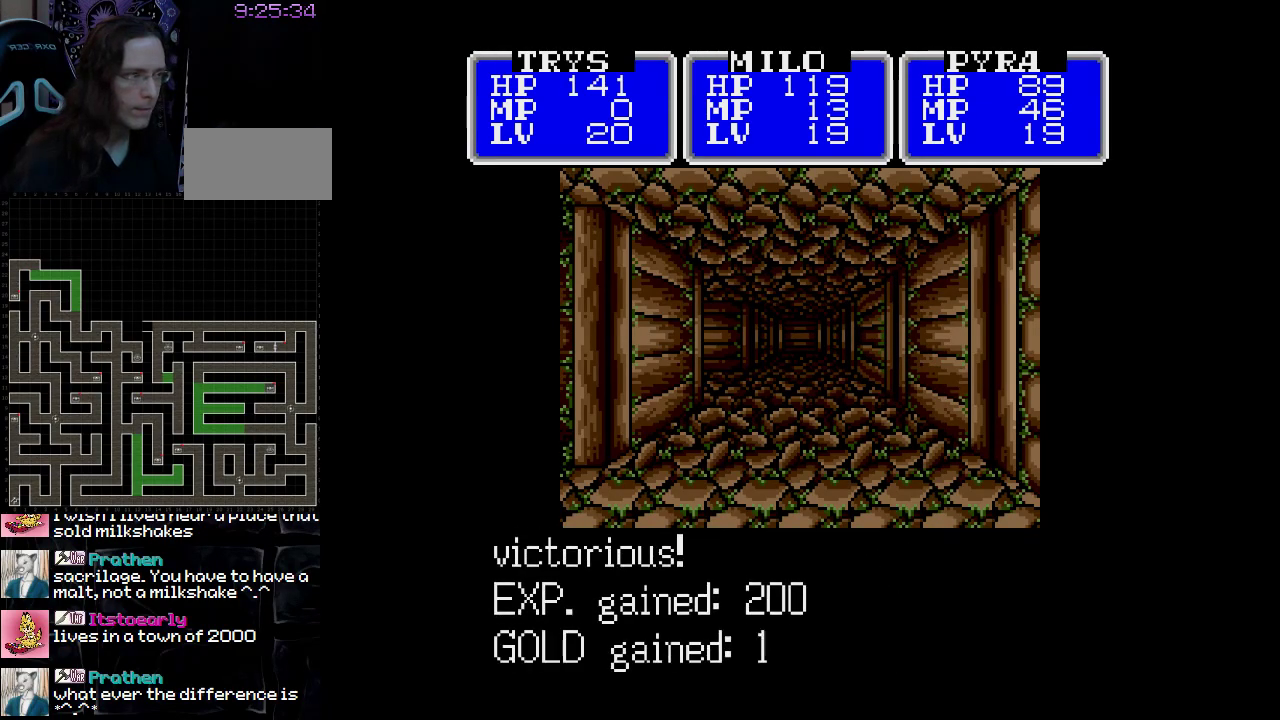
{"buttons": ["DPAD_UP"], "events": [[33, "A", "up"], [217, "DPAD_UP", "down"]]}
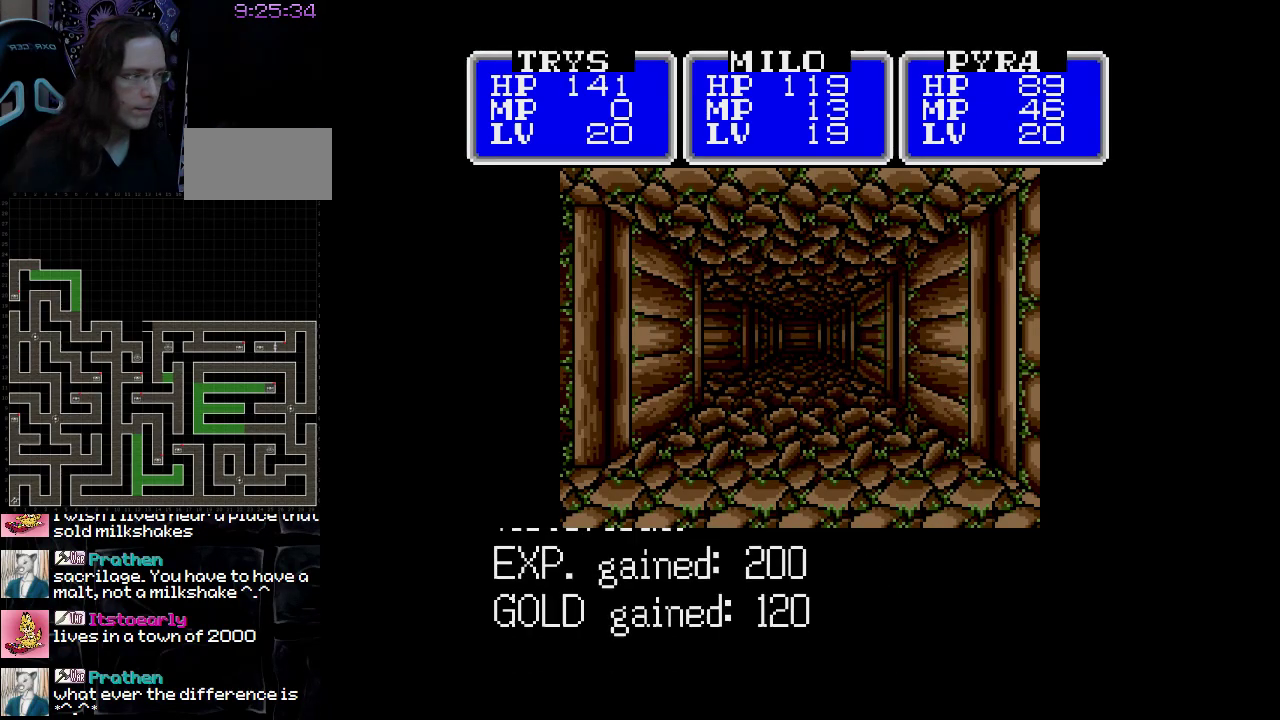
{"buttons": ["DPAD_UP"], "events": []}
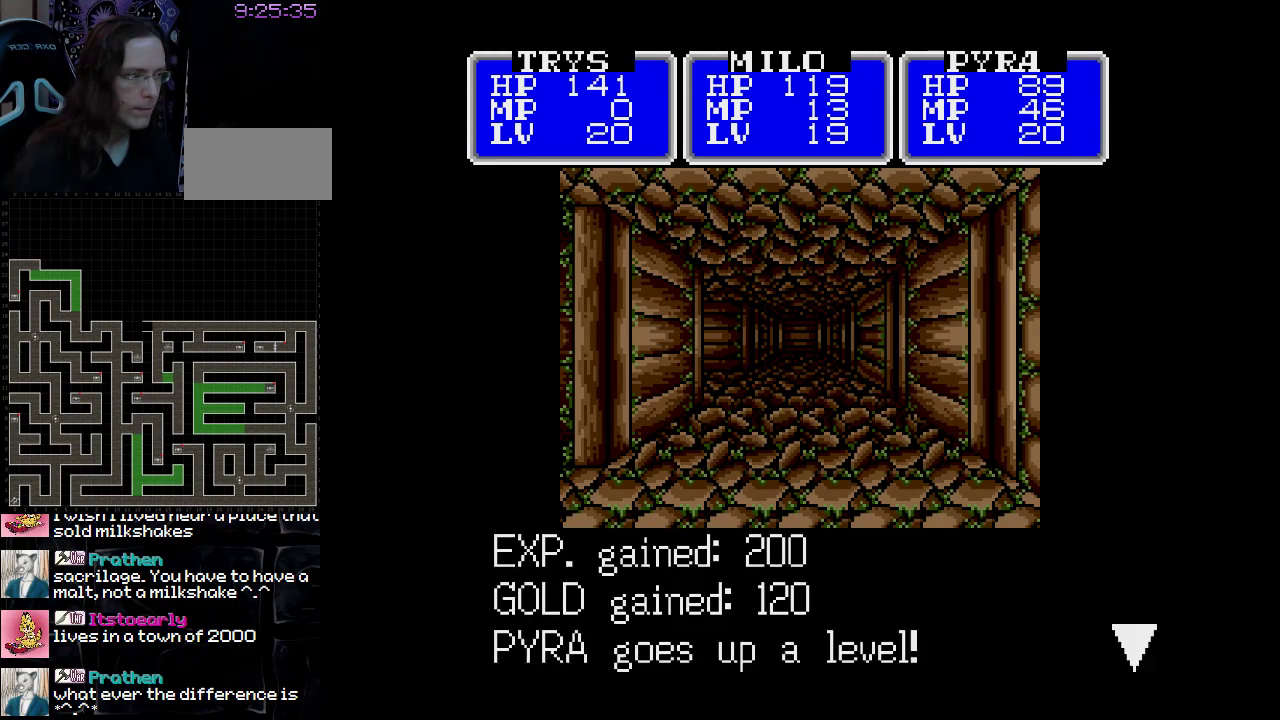
{"buttons": ["A"], "events": [[100, "A", "down"], [133, "DPAD_UP", "up"]]}
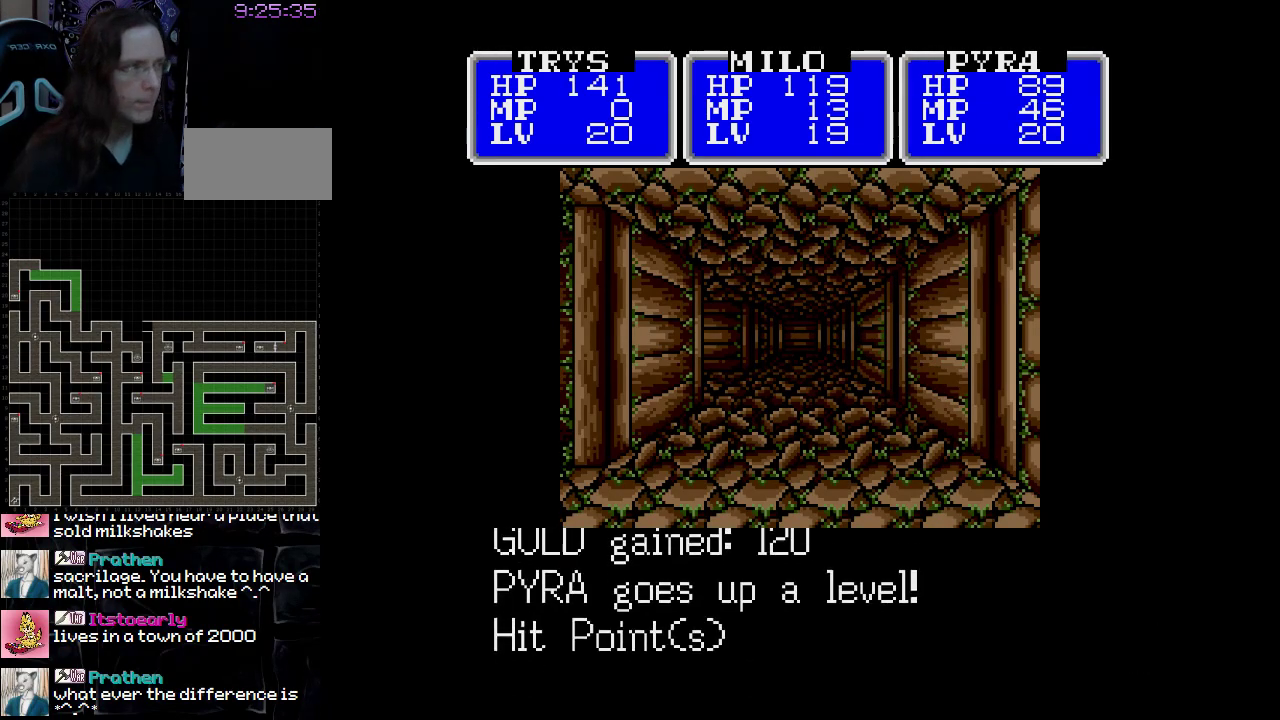
{"buttons": ["A"], "events": []}
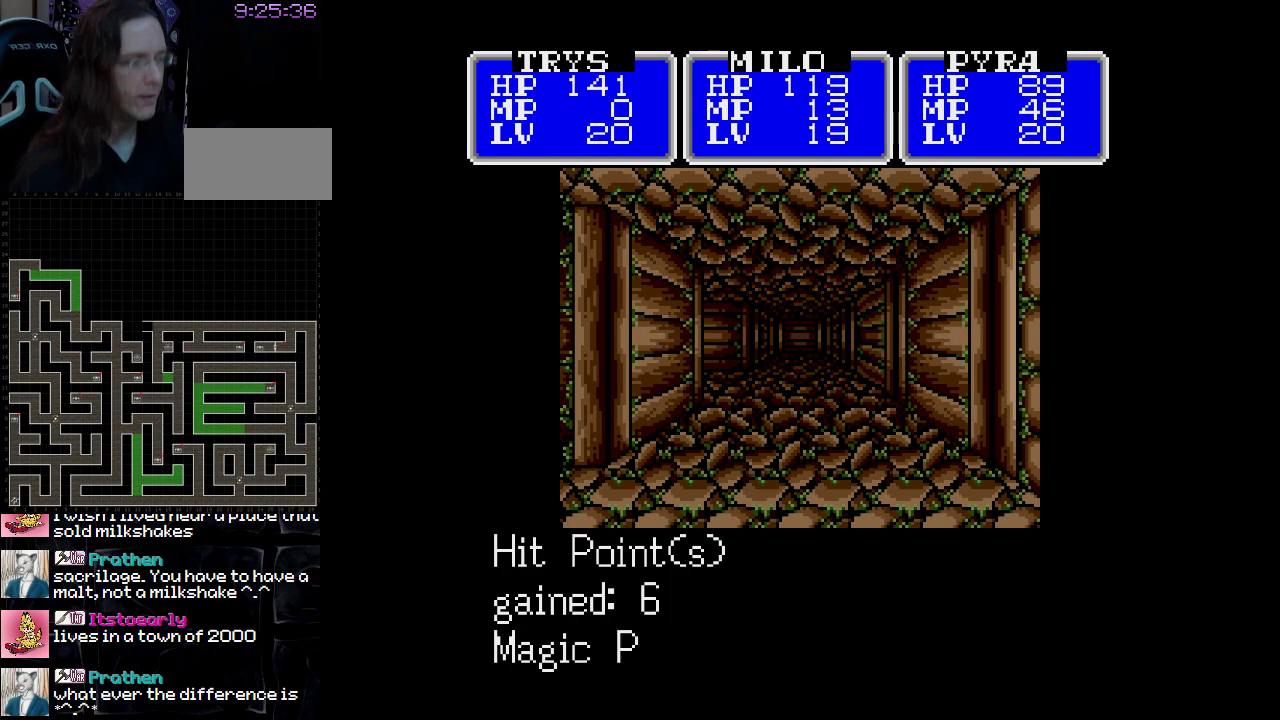
{"buttons": ["A"], "events": []}
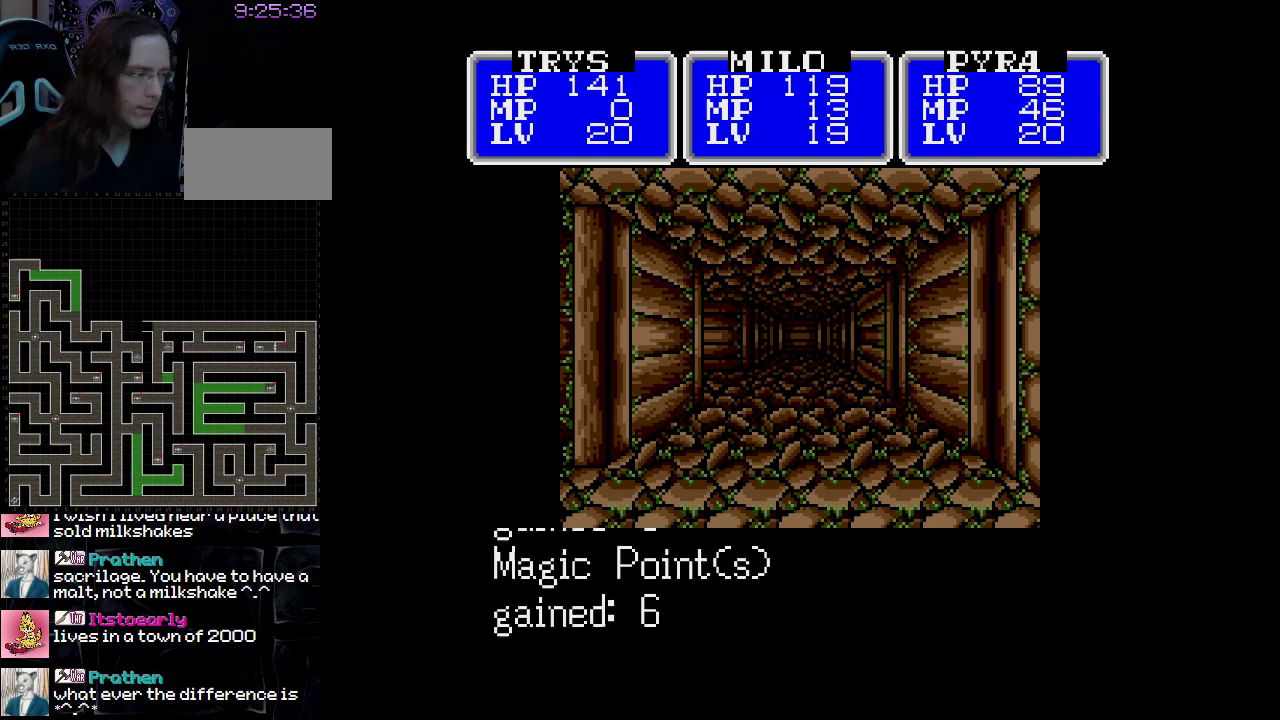
{"buttons": ["A"], "events": []}
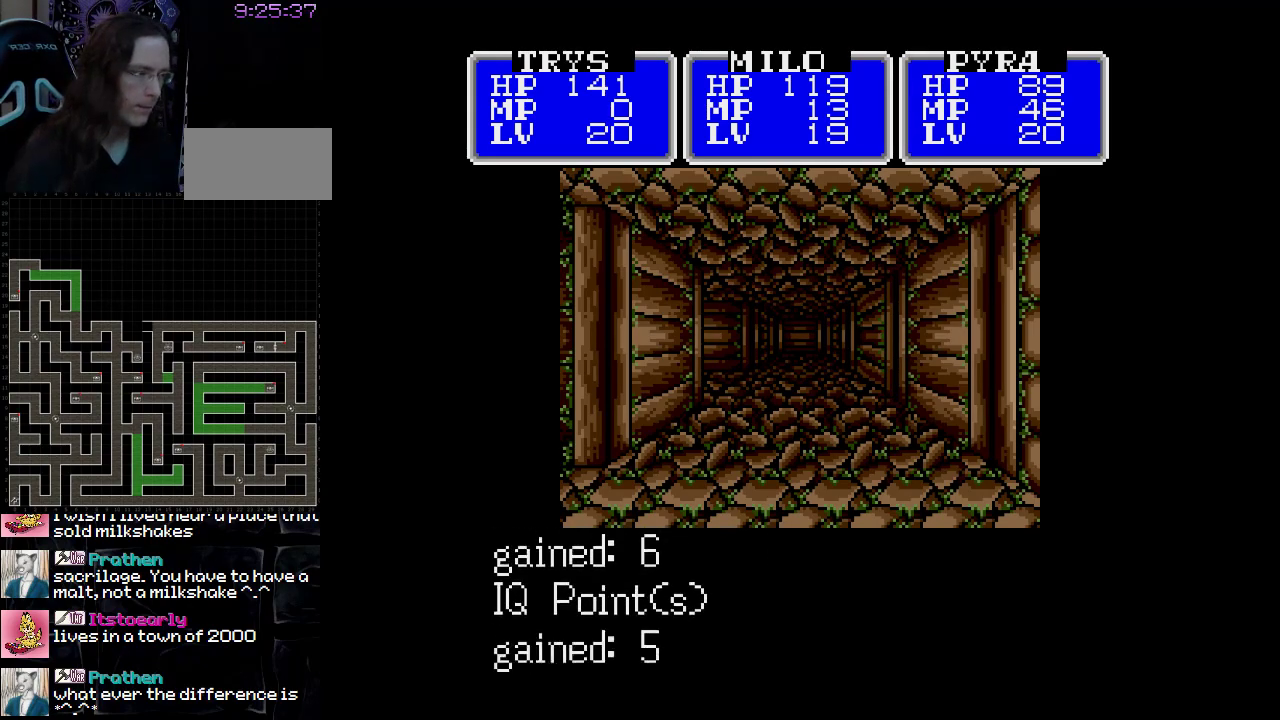
{"buttons": ["A"], "events": []}
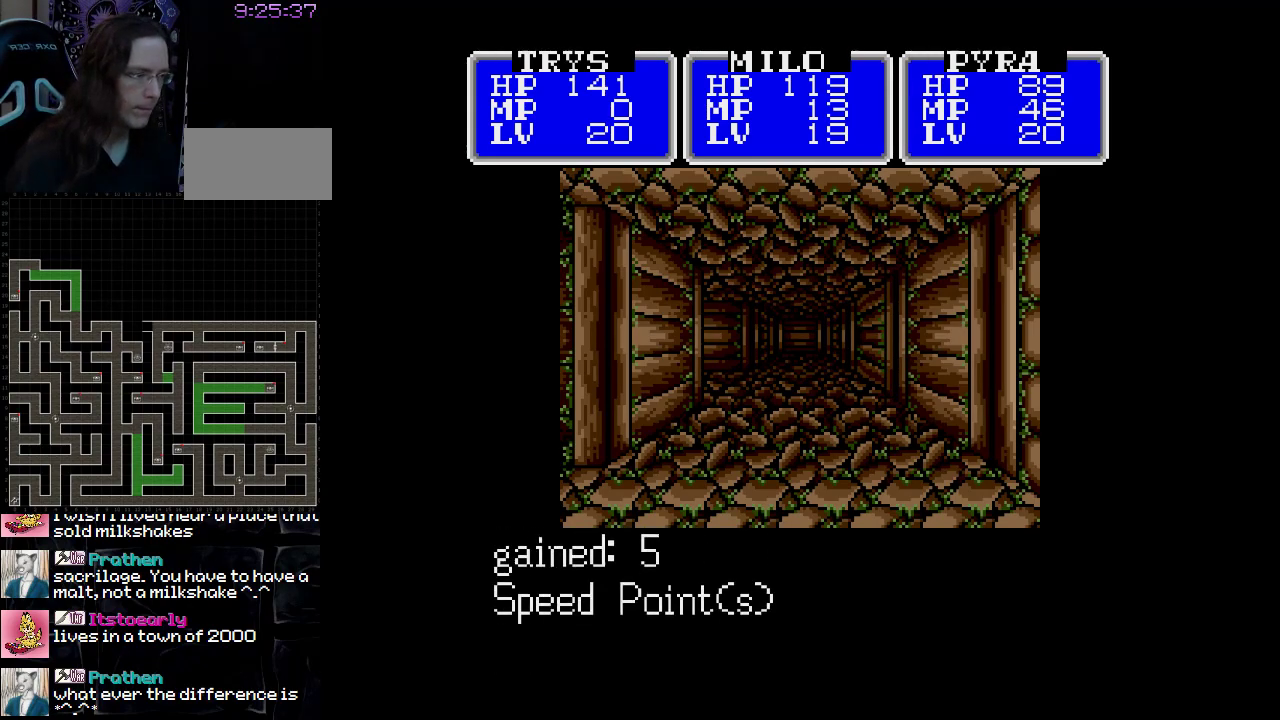
{"buttons": ["A"], "events": []}
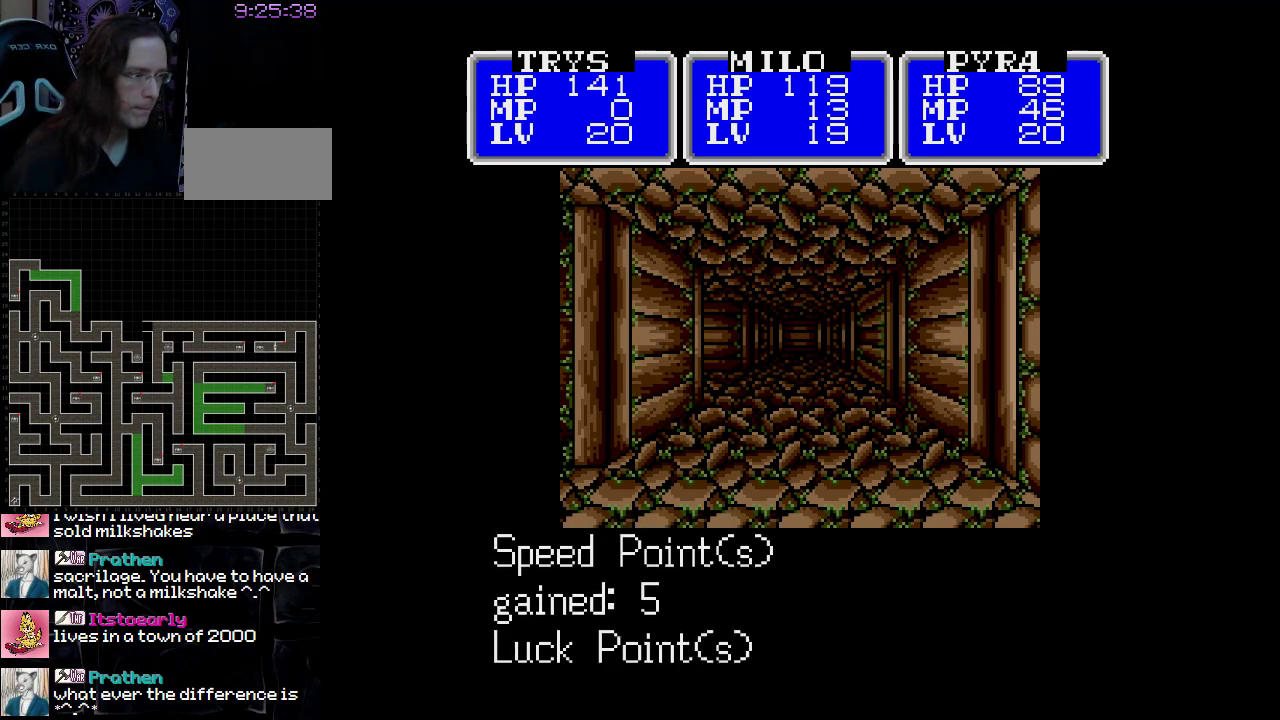
{"buttons": ["A"], "events": []}
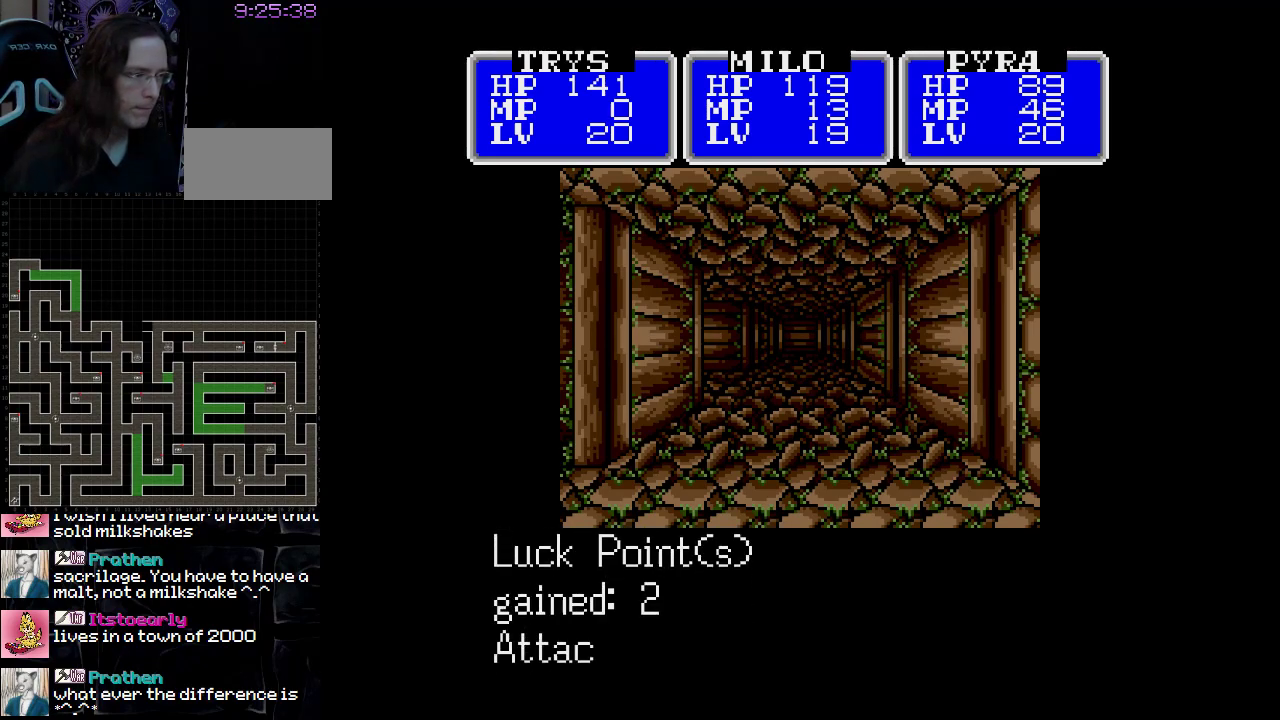
{"buttons": ["A"], "events": []}
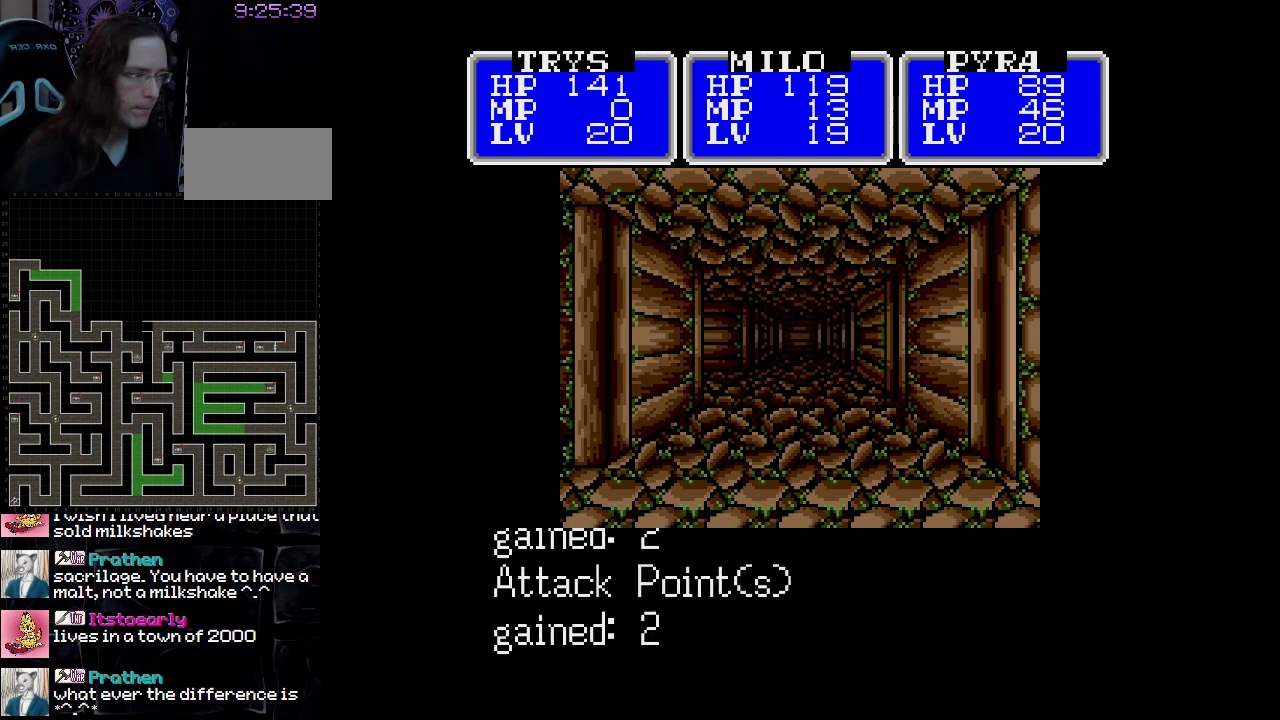
{"buttons": ["A"], "events": []}
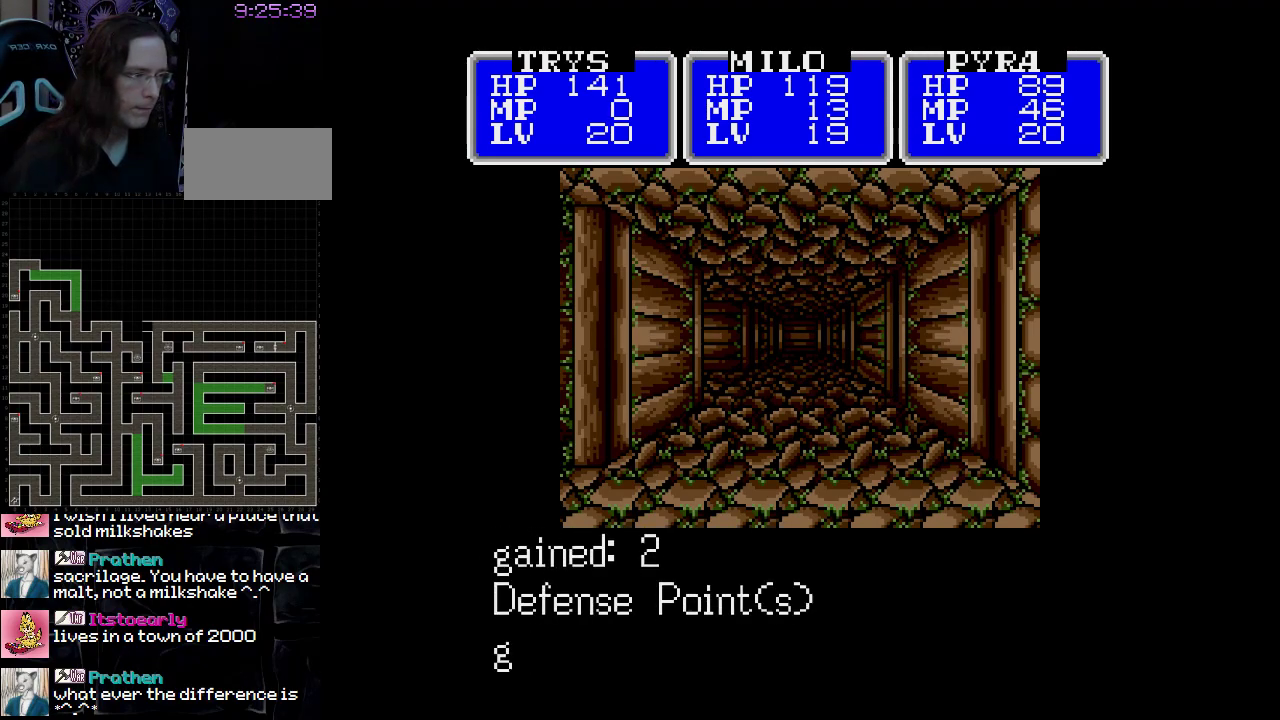
{"buttons": [], "events": [[450, "A", "up"]]}
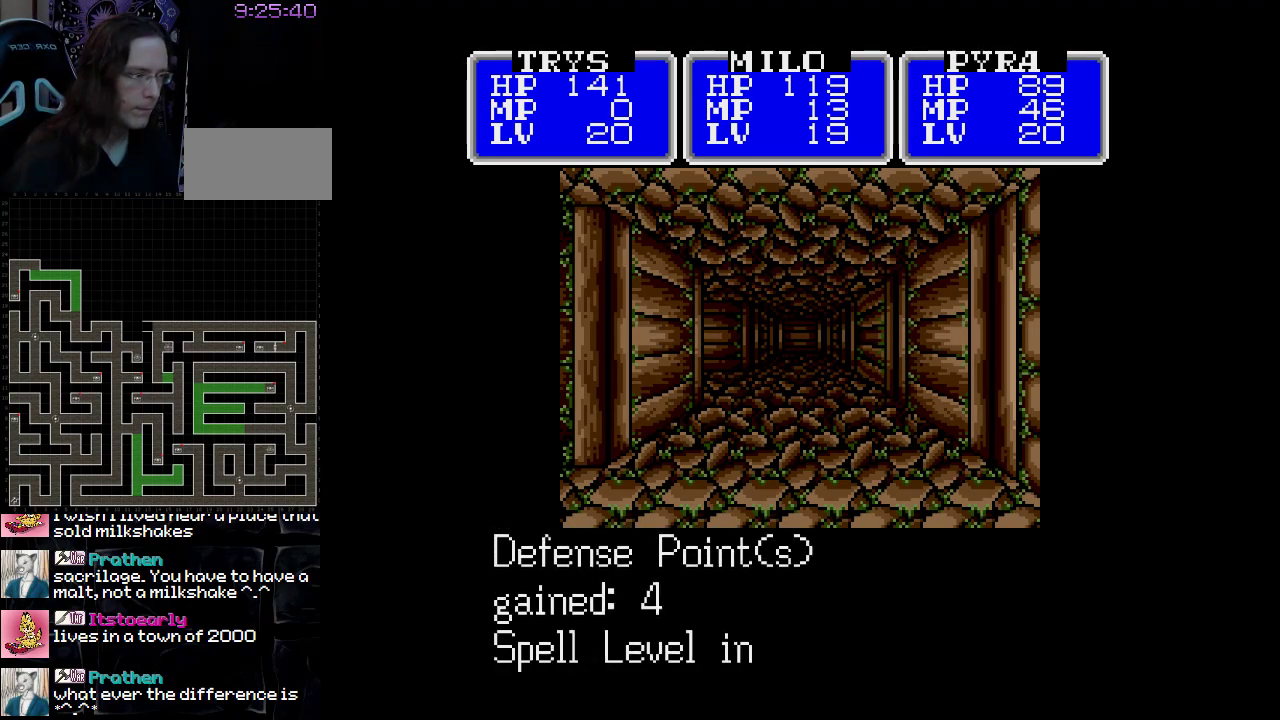
{"buttons": [], "events": []}
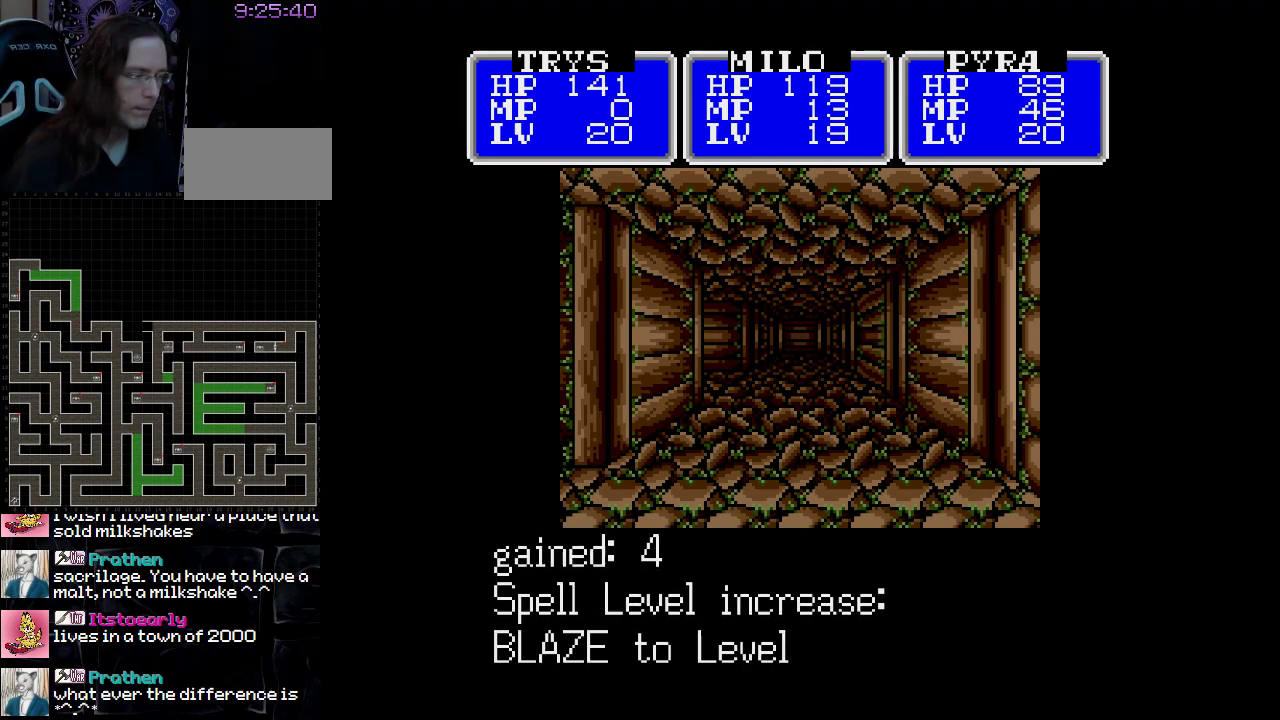
{"buttons": [], "events": []}
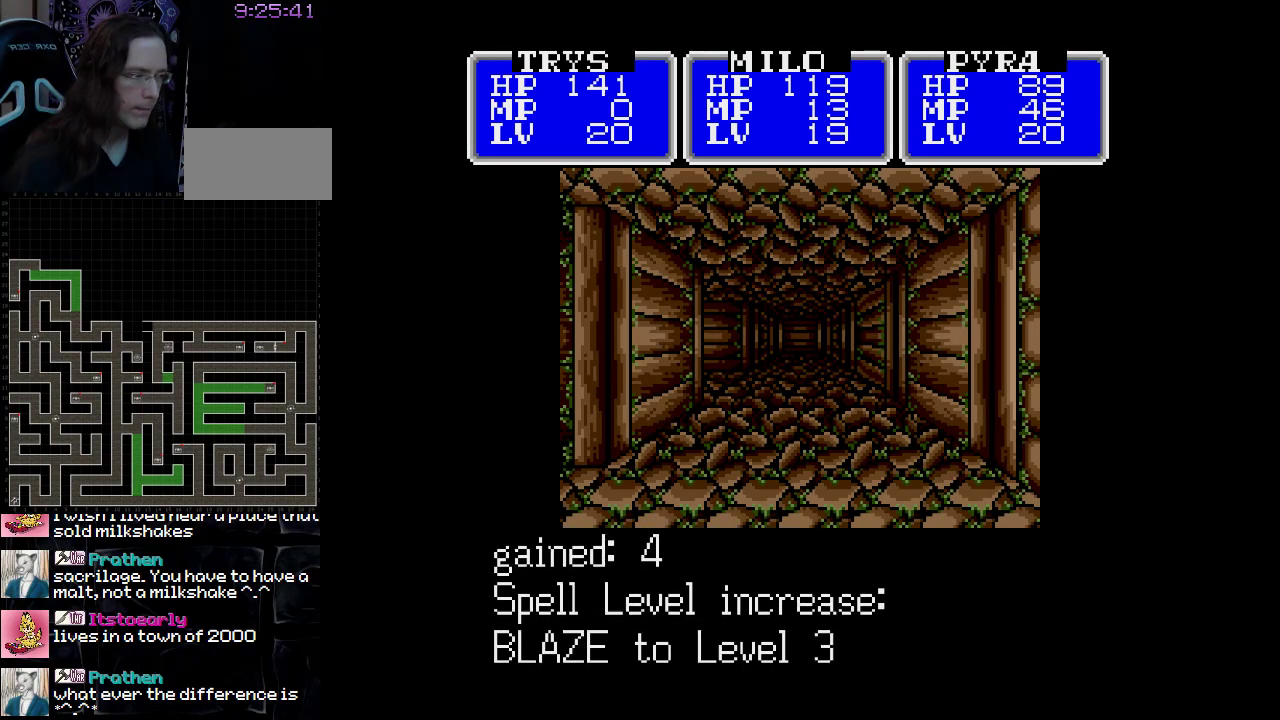
{"buttons": [], "events": []}
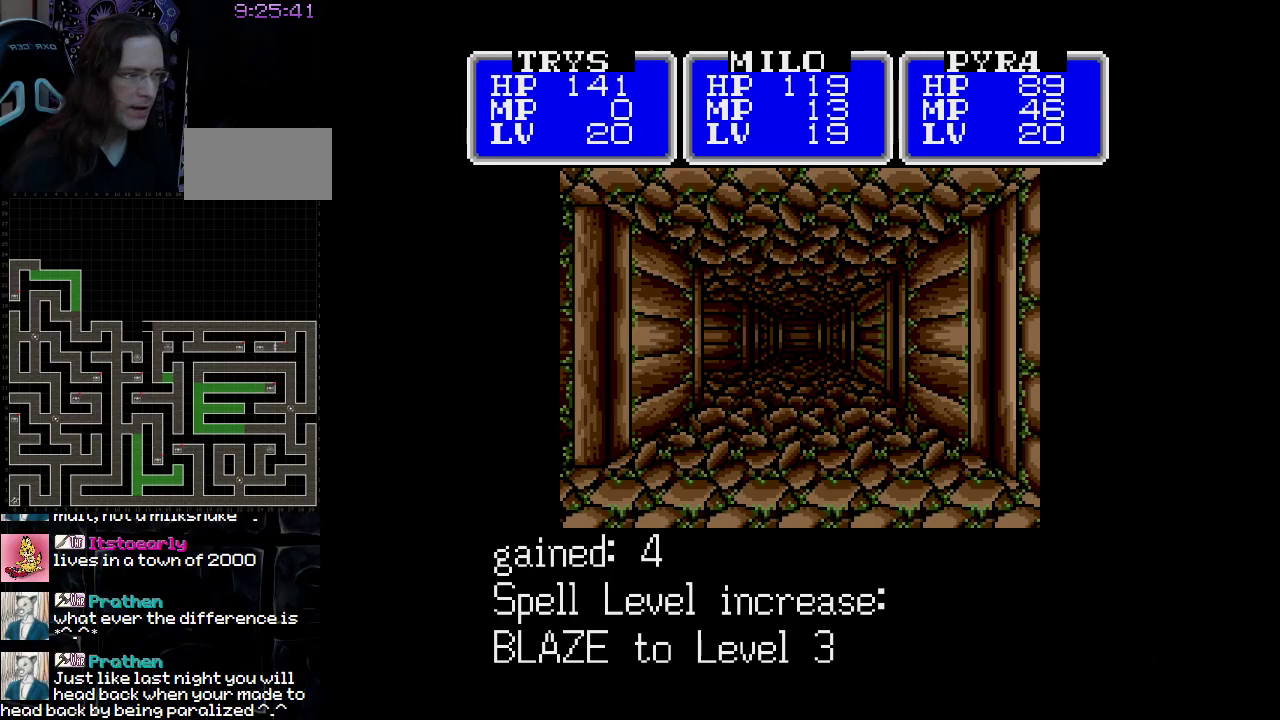
{"buttons": ["A"], "events": [[483, "A", "down"]]}
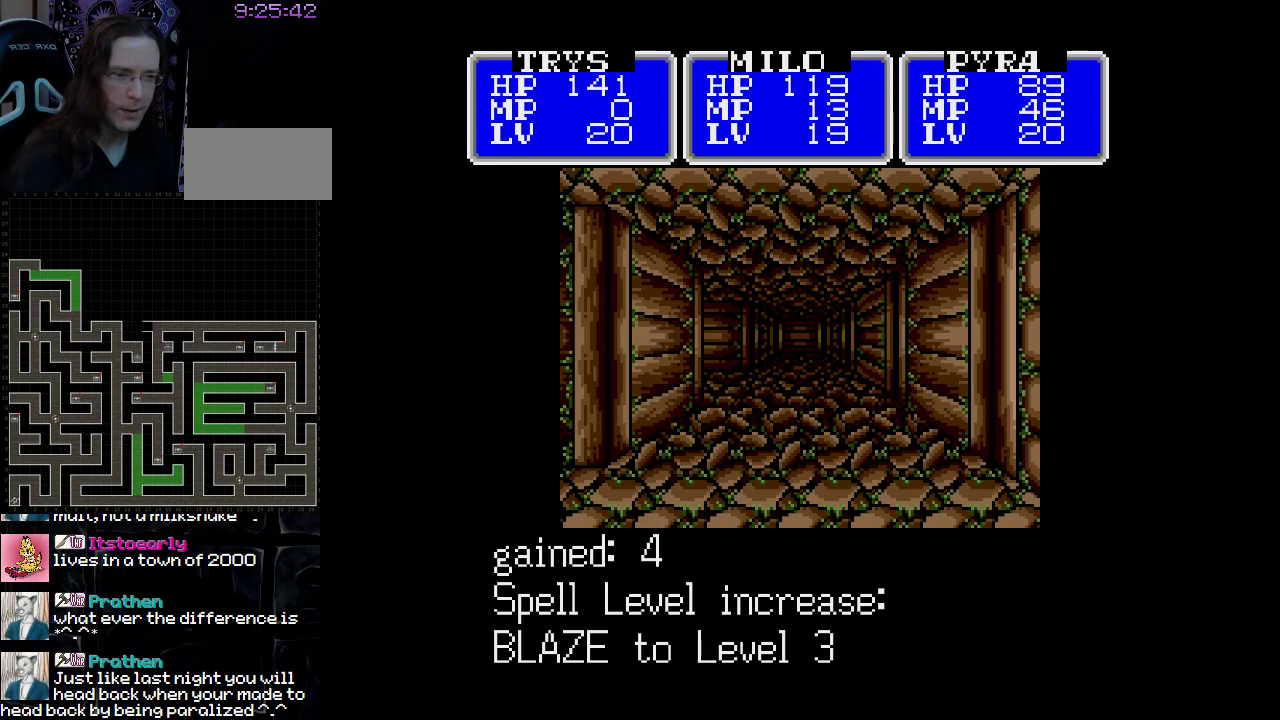
{"buttons": [], "events": [[100, "A", "up"]]}
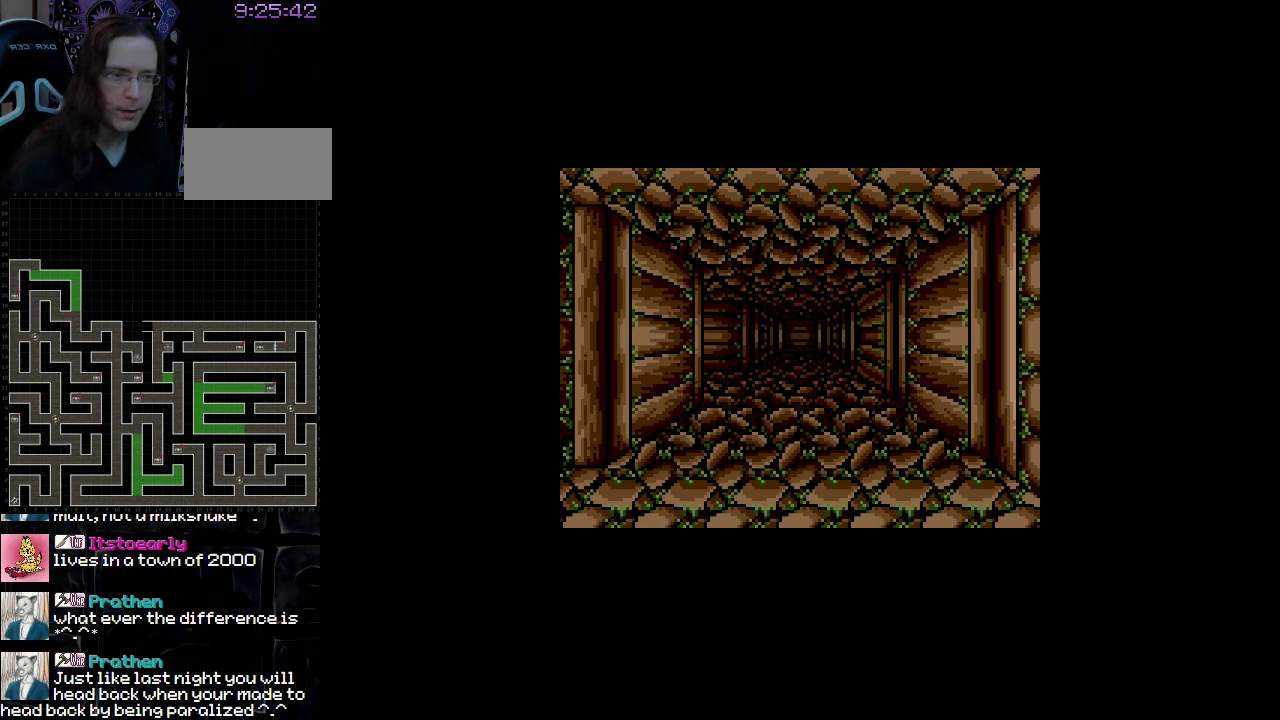
{"buttons": [], "events": []}
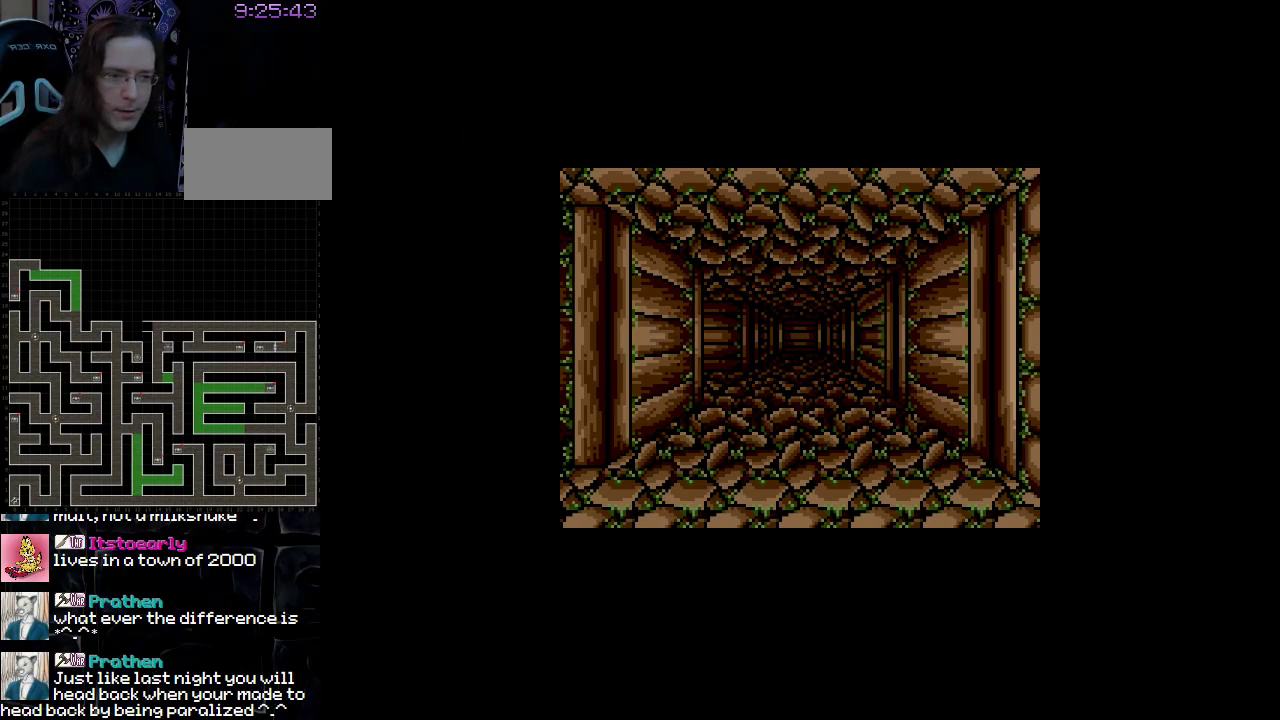
{"buttons": [], "events": []}
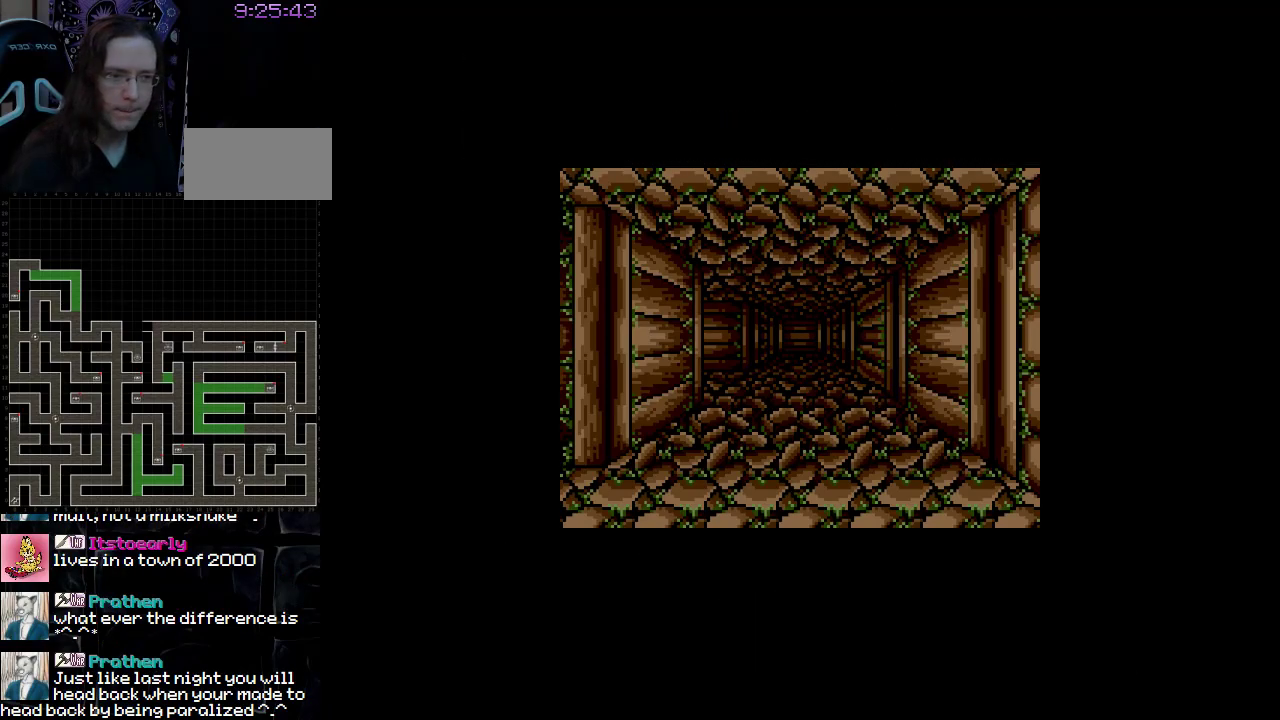
{"buttons": [], "events": []}
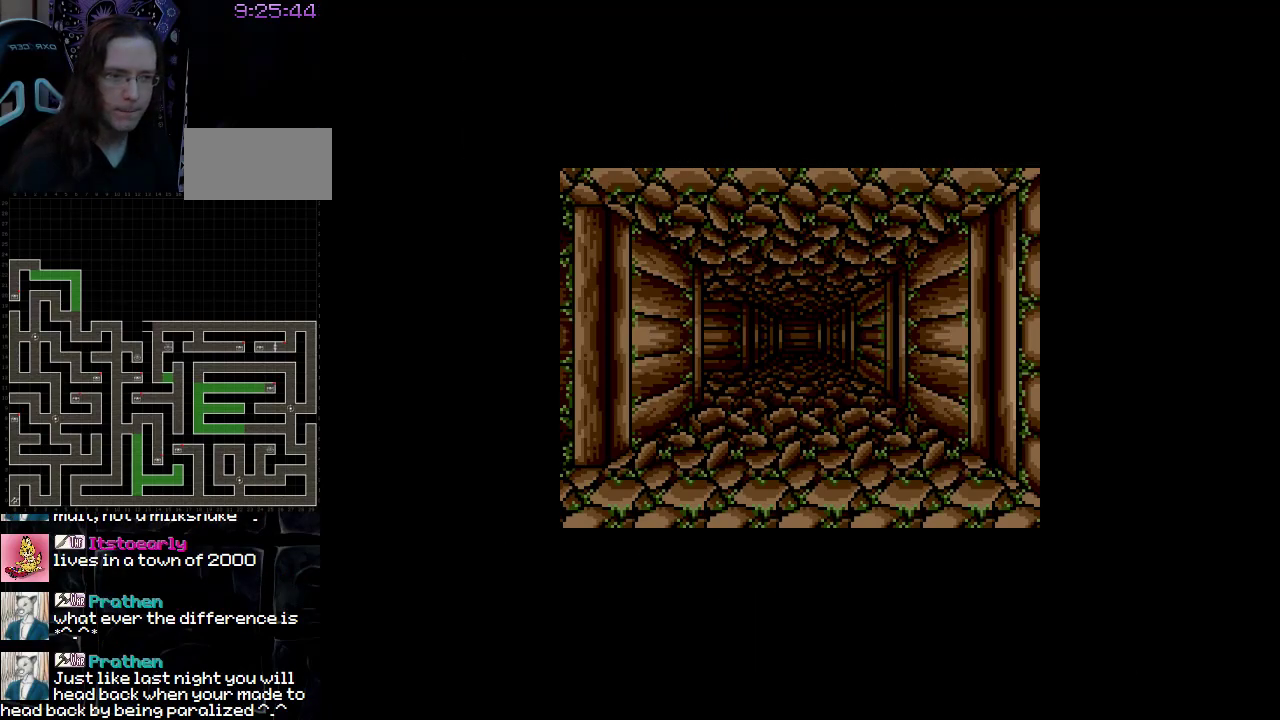
{"buttons": [], "events": []}
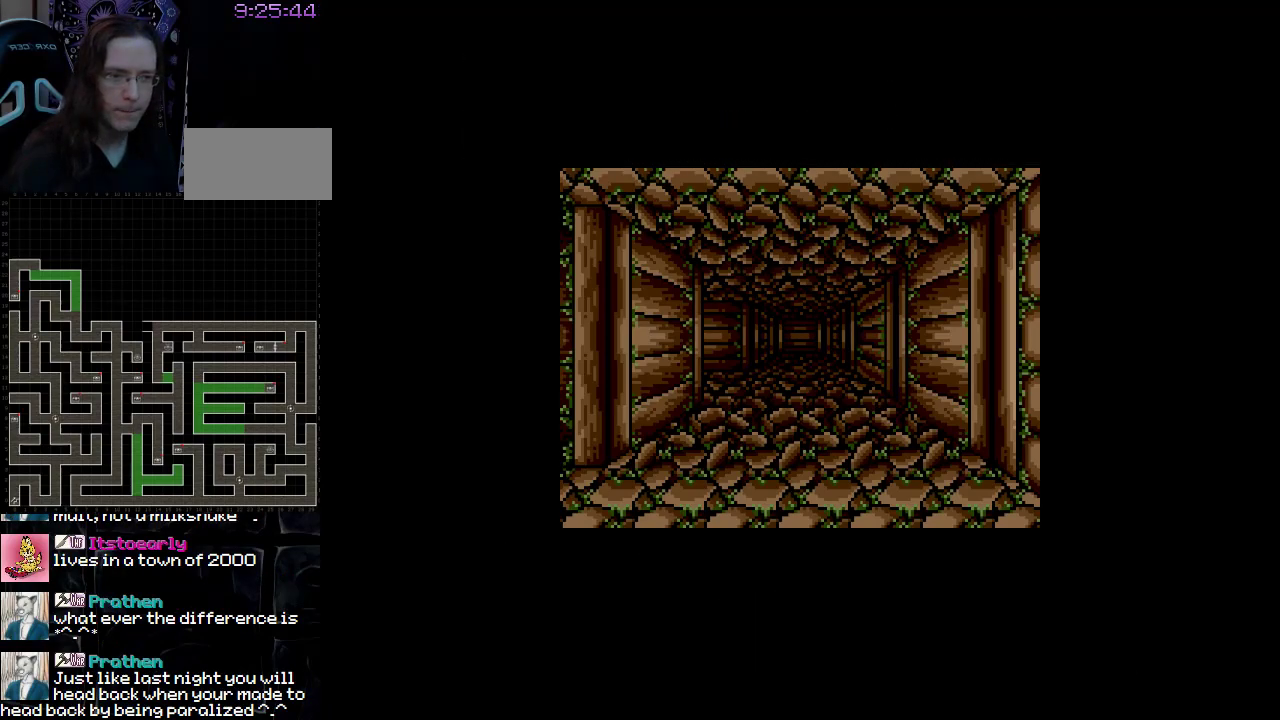
{"buttons": [], "events": []}
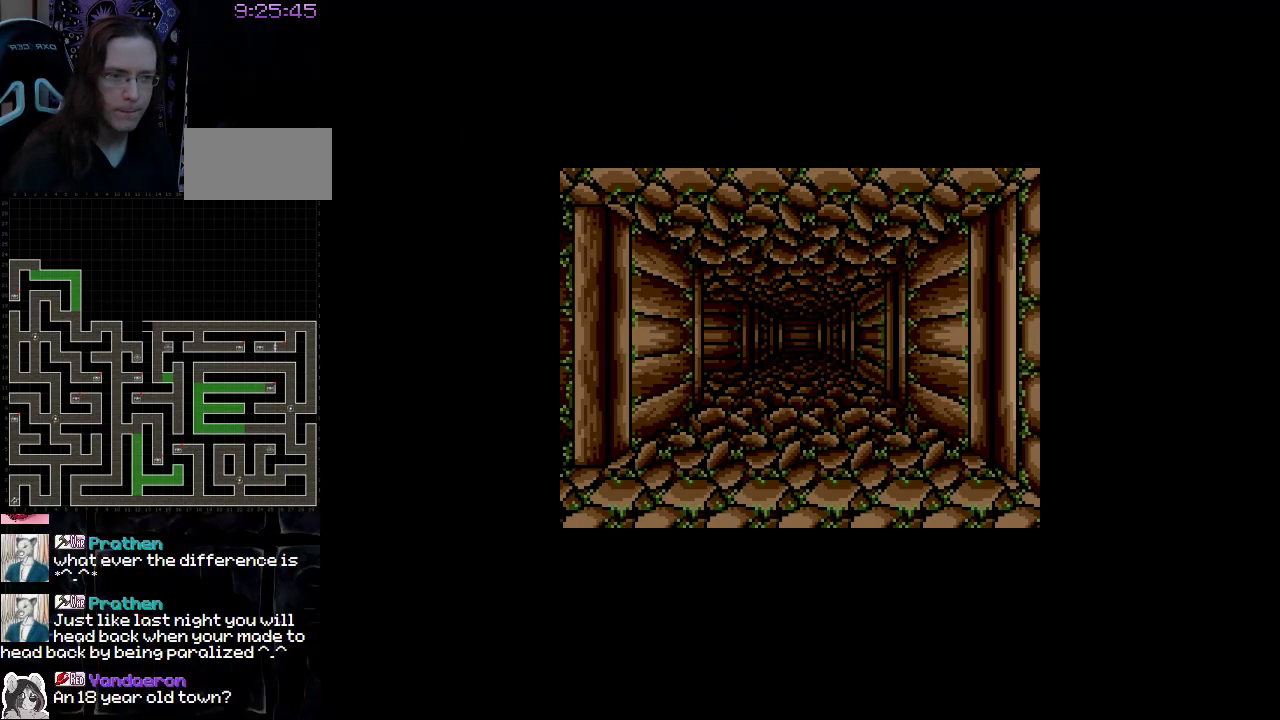
{"buttons": [], "events": []}
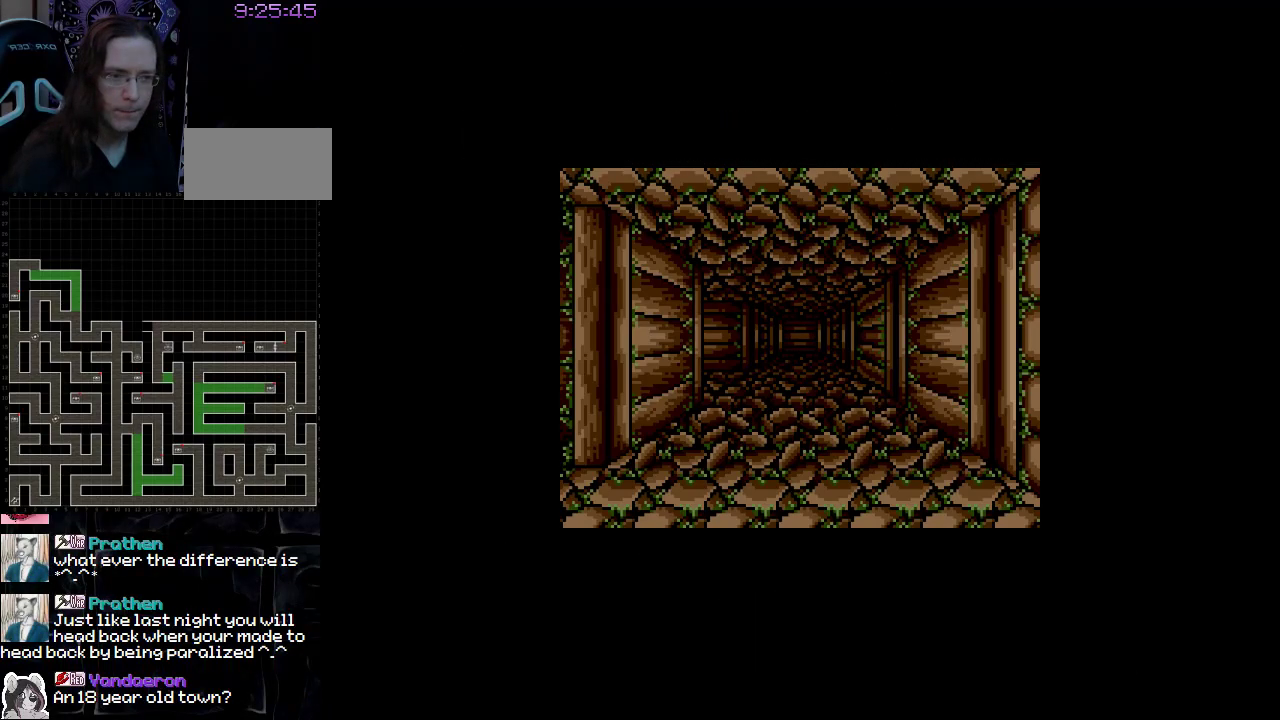
{"buttons": [], "events": []}
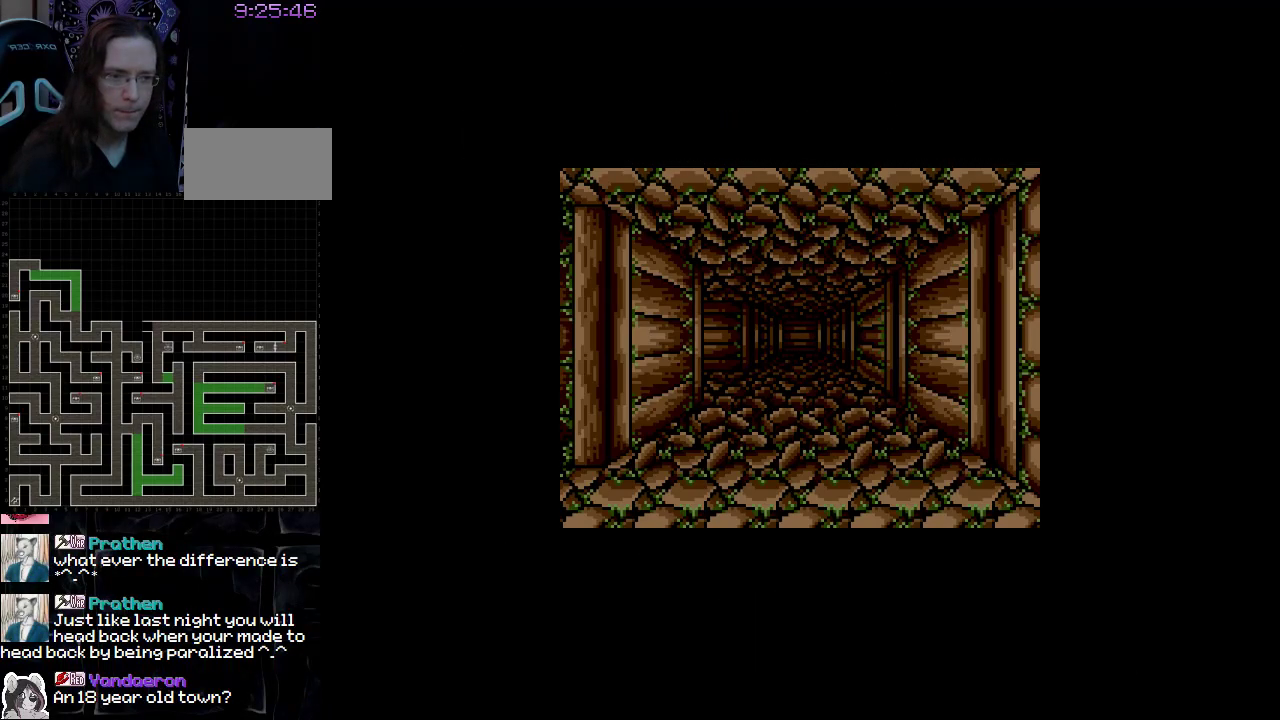
{"buttons": [], "events": []}
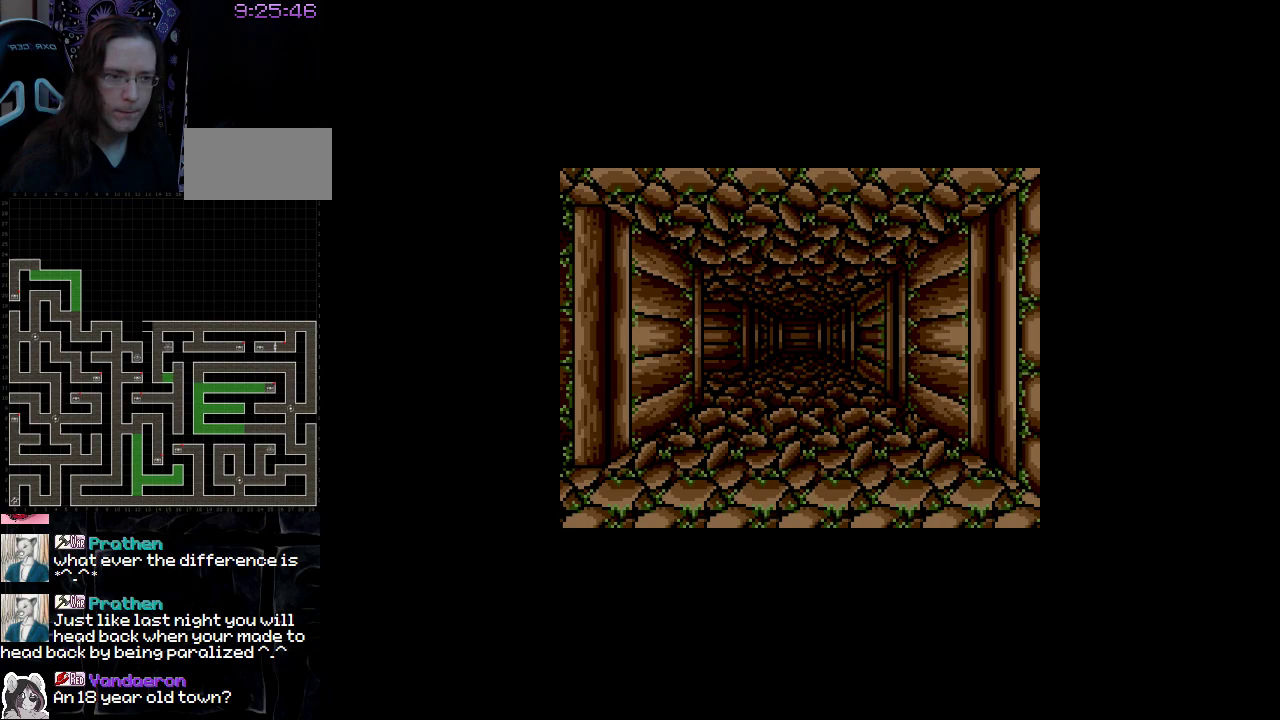
{"buttons": [], "events": []}
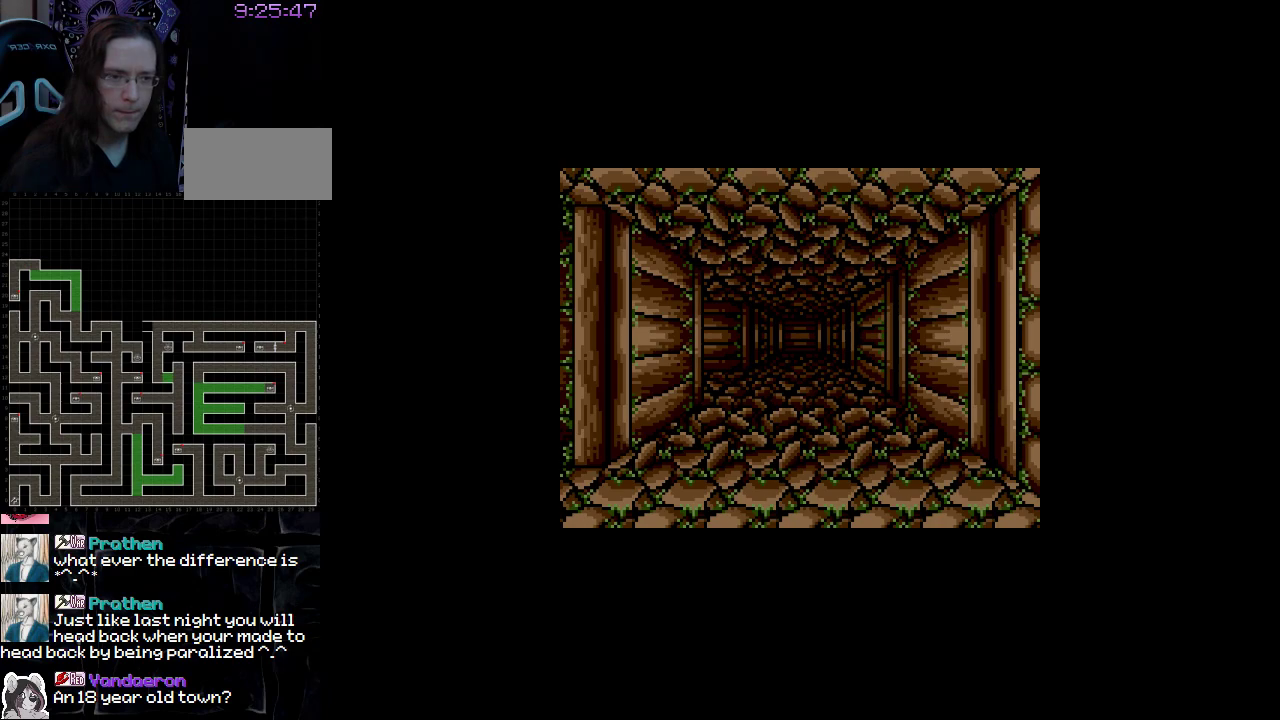
{"buttons": ["A"], "events": [[500, "A", "down"]]}